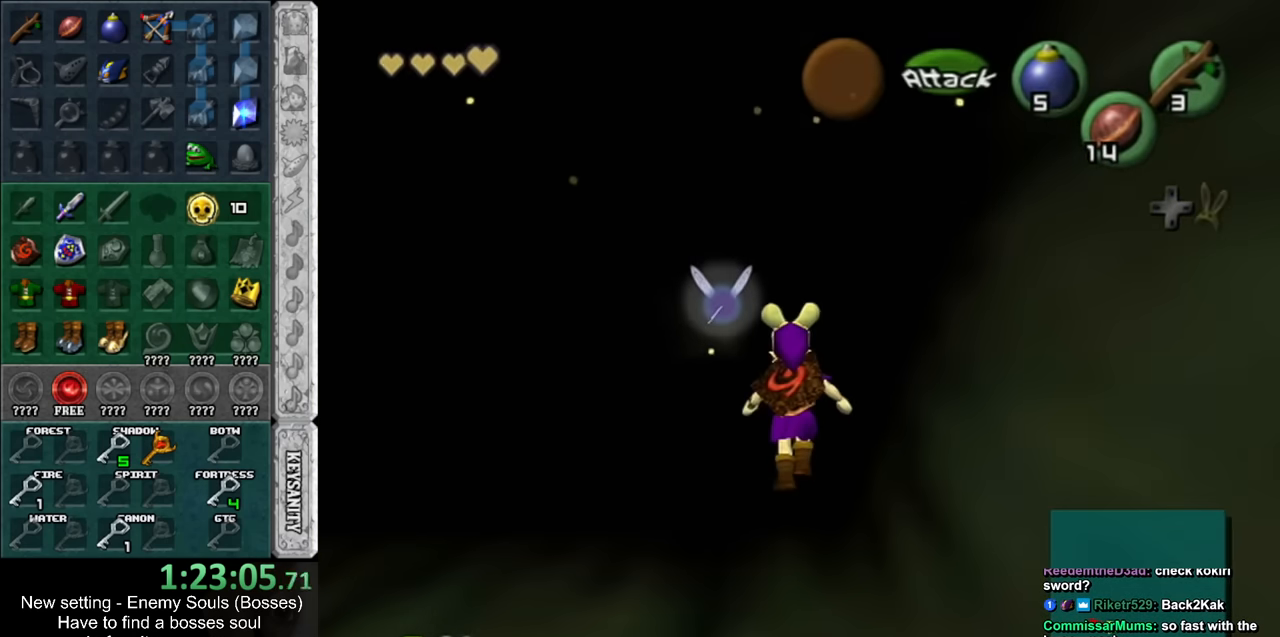
Gameplay with a controller (Nintendo layout); each line is a JSON object with the inputs held at the frame after it. "events" lists button and stick changes between this image and that frame as [ms after this image, input, new state], when the widget could be followed in between. Not read: L3 R3.
{"buttons": [], "left_stick": "up", "right_stick": "center", "events": []}
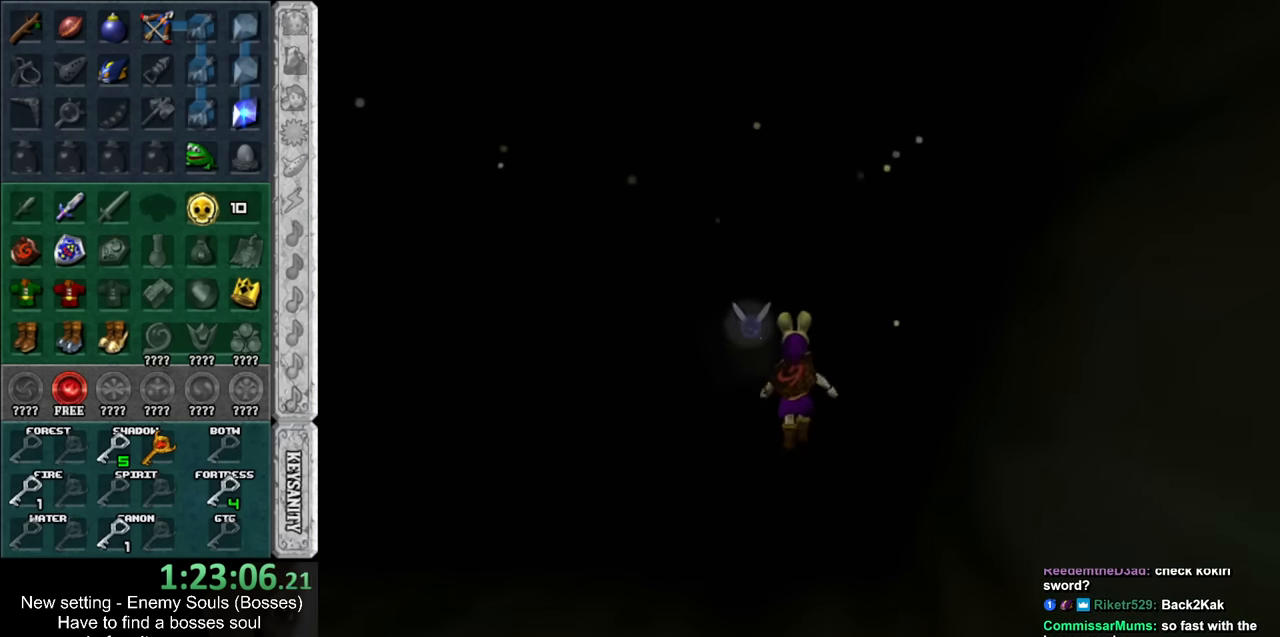
{"buttons": [], "left_stick": "up", "right_stick": "center", "events": []}
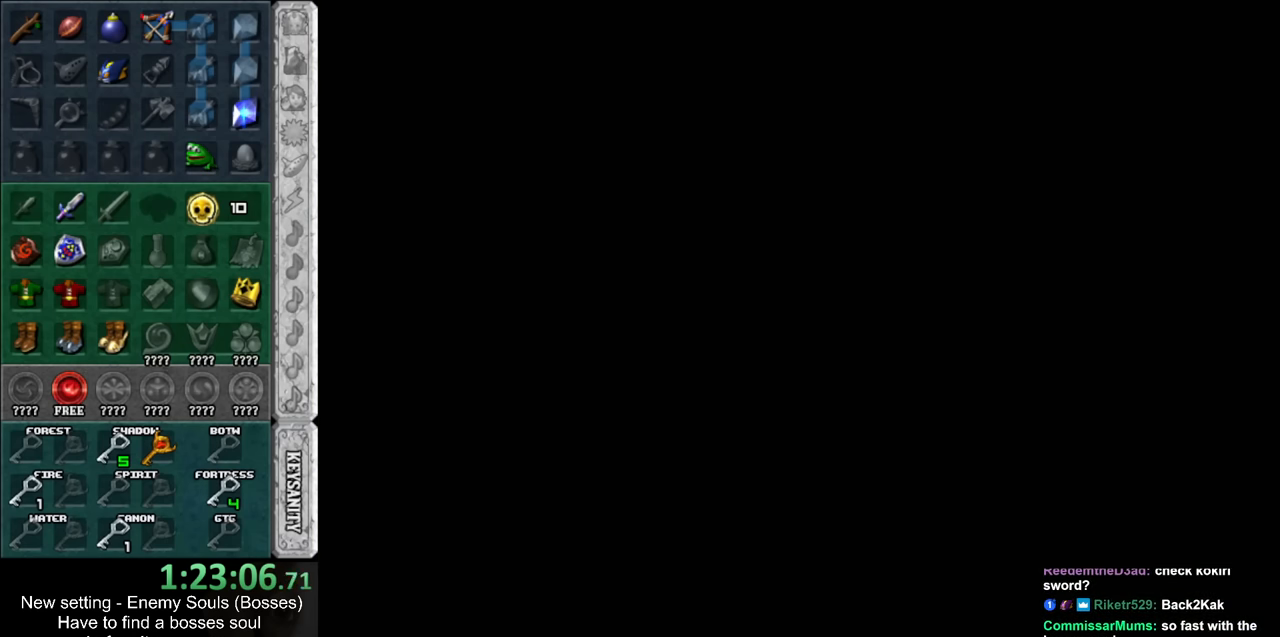
{"buttons": [], "left_stick": "up", "right_stick": "center", "events": []}
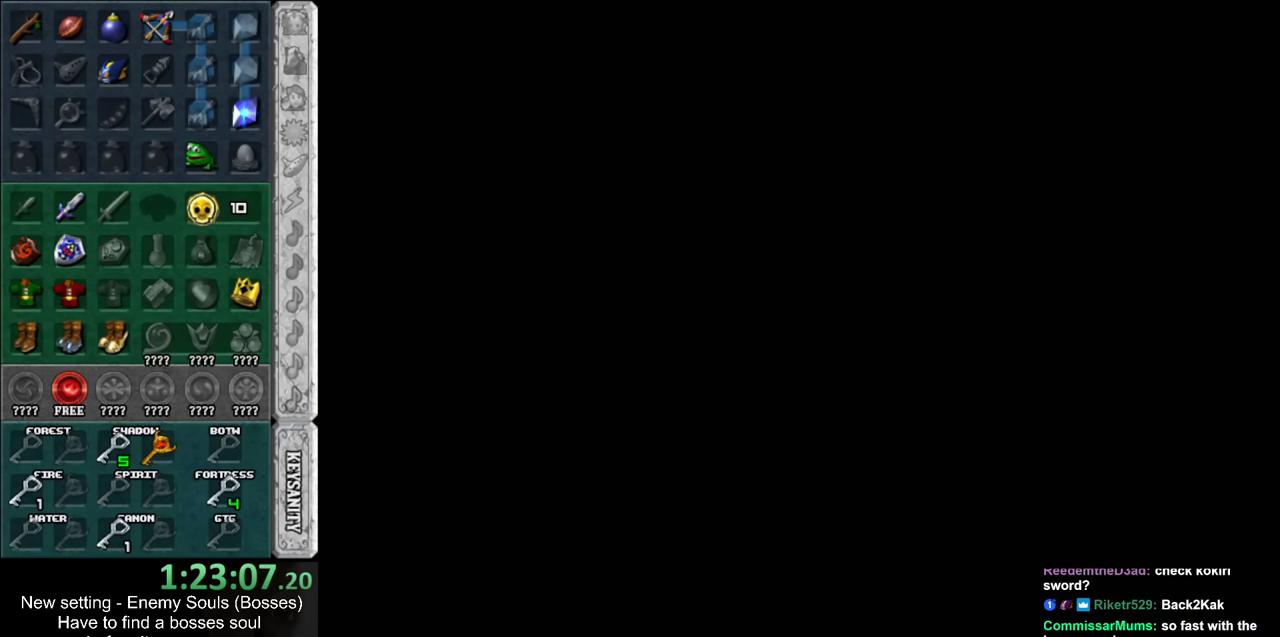
{"buttons": [], "left_stick": "up", "right_stick": "center", "events": []}
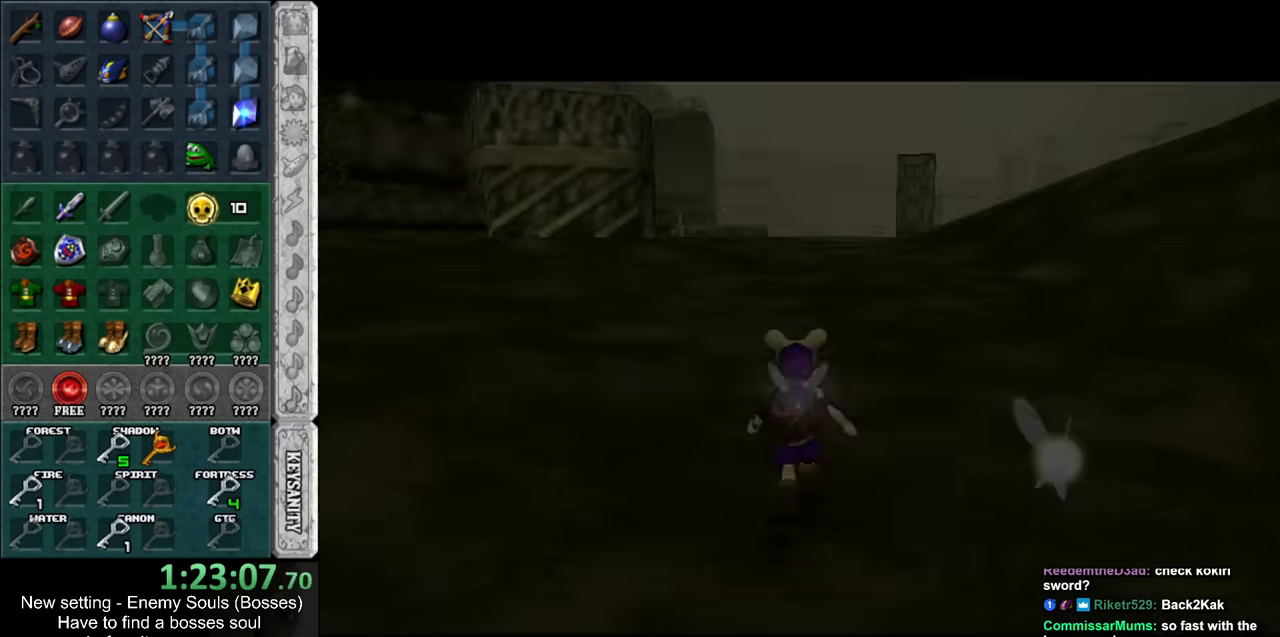
{"buttons": [], "left_stick": "up-right", "right_stick": "center", "events": [[50, "left_stick", "up-right"]]}
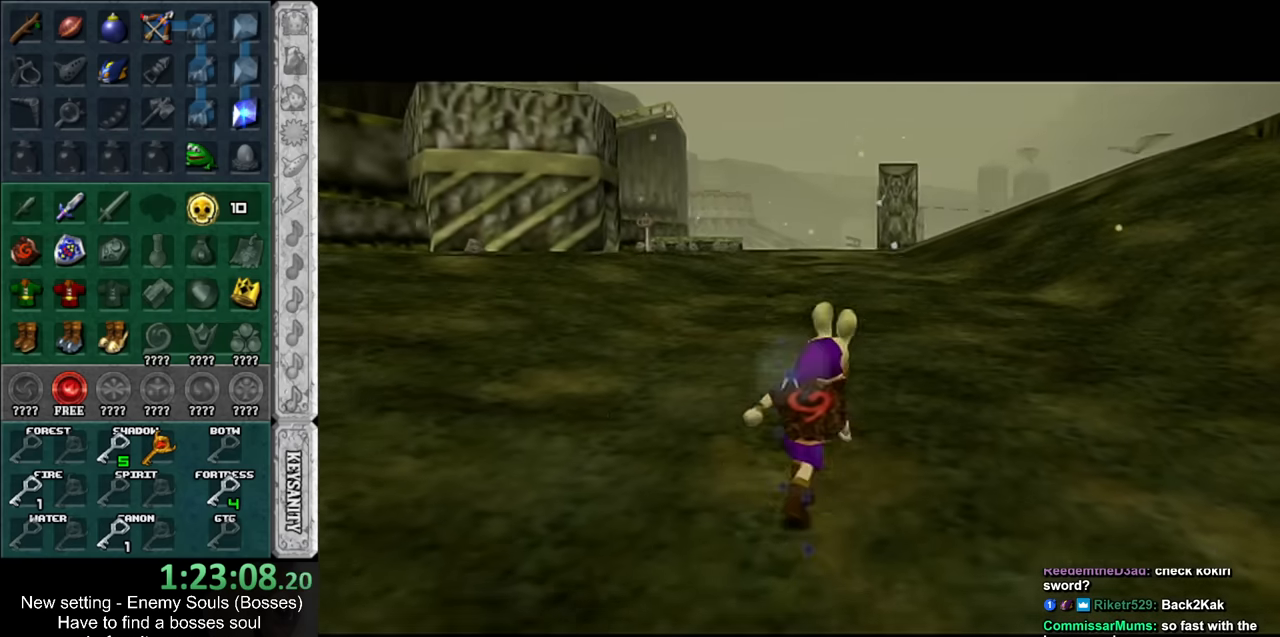
{"buttons": [], "left_stick": "up-right", "right_stick": "center", "events": []}
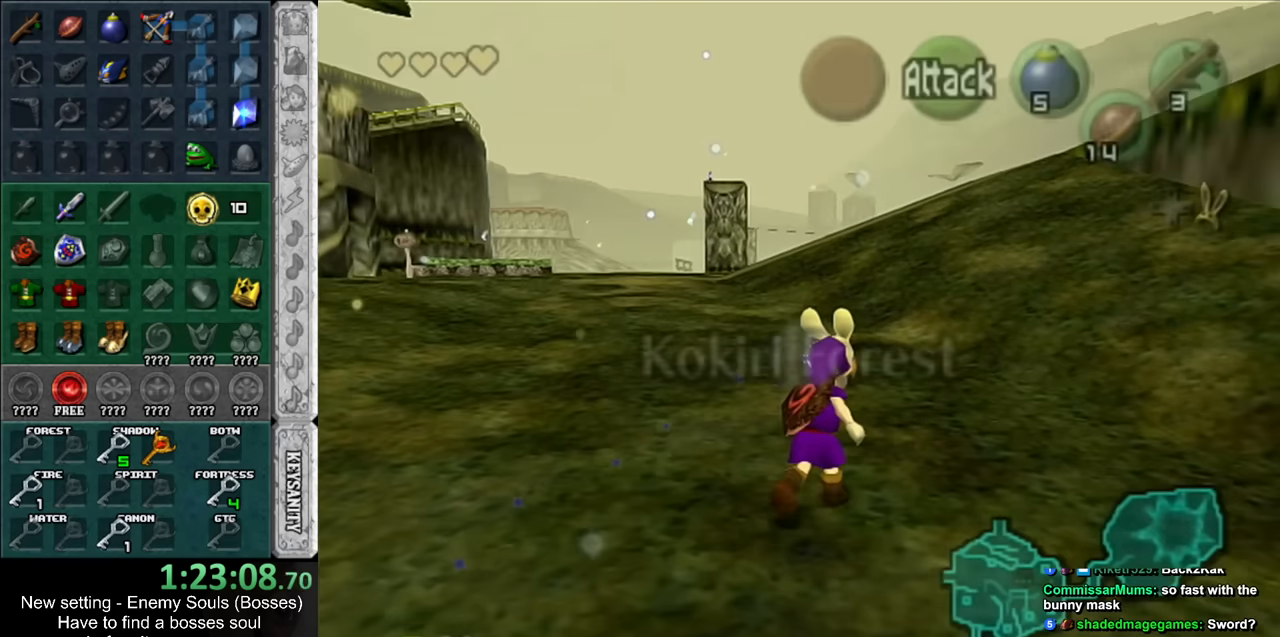
{"buttons": [], "left_stick": "up-right", "right_stick": "center", "events": []}
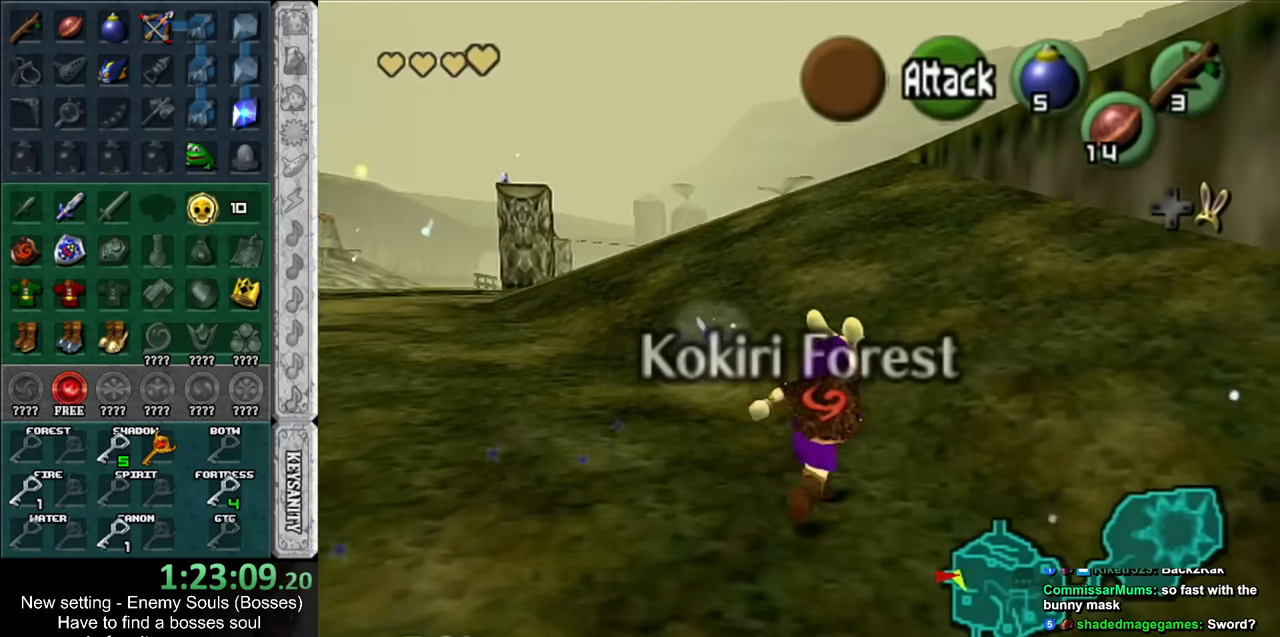
{"buttons": [], "left_stick": "up", "right_stick": "center", "events": [[83, "left_stick", "up"]]}
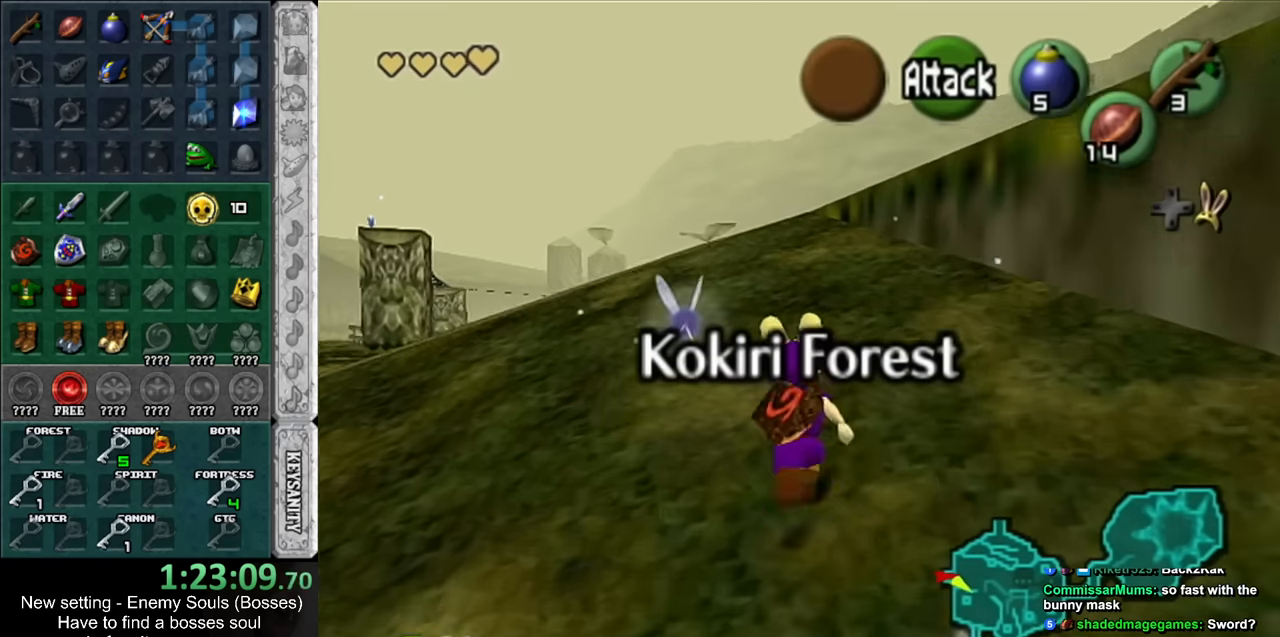
{"buttons": [], "left_stick": "up", "right_stick": "center", "events": []}
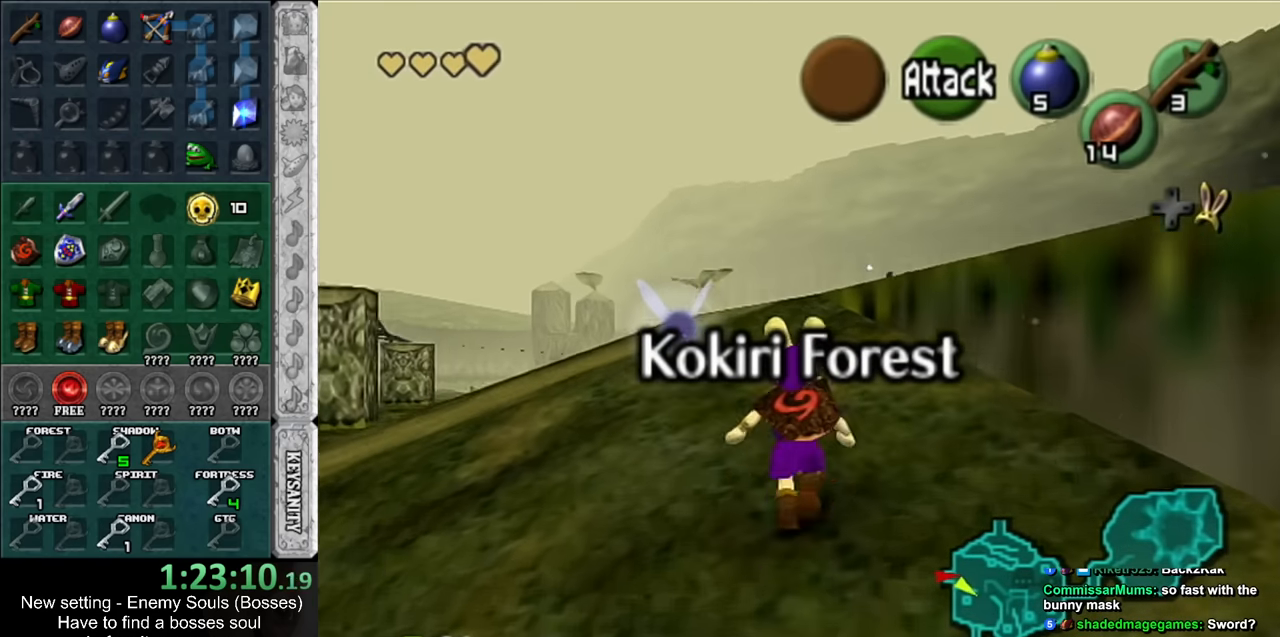
{"buttons": [], "left_stick": "up", "right_stick": "center", "events": []}
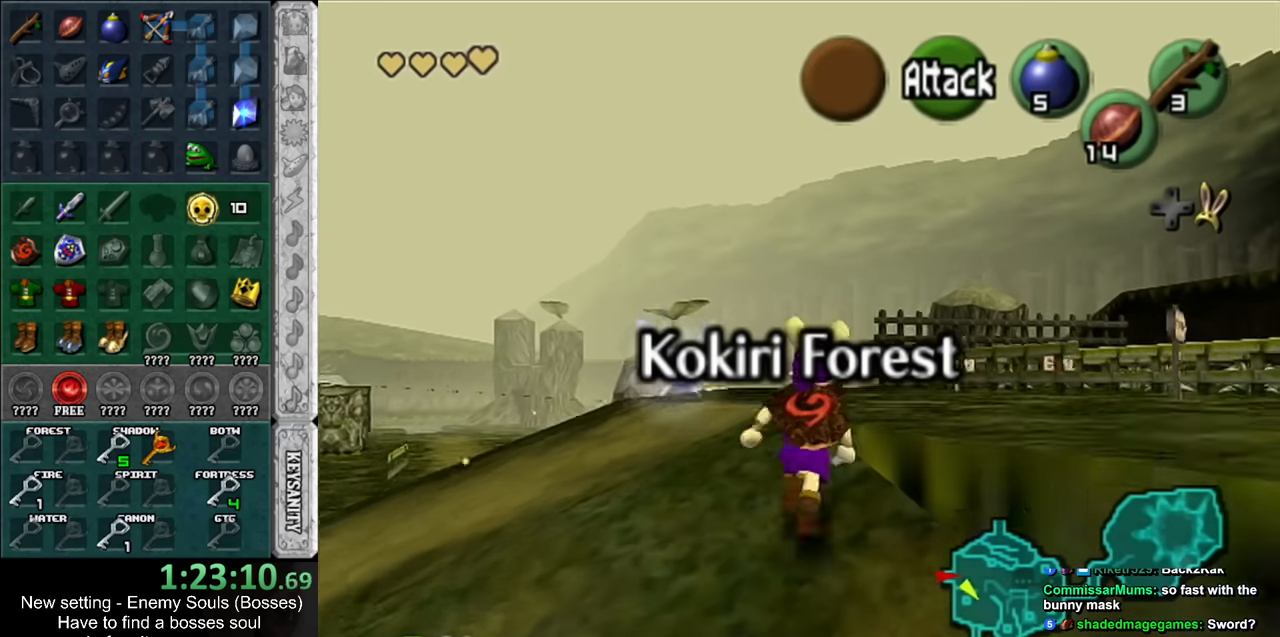
{"buttons": [], "left_stick": "up-right", "right_stick": "center", "events": [[333, "left_stick", "up-right"]]}
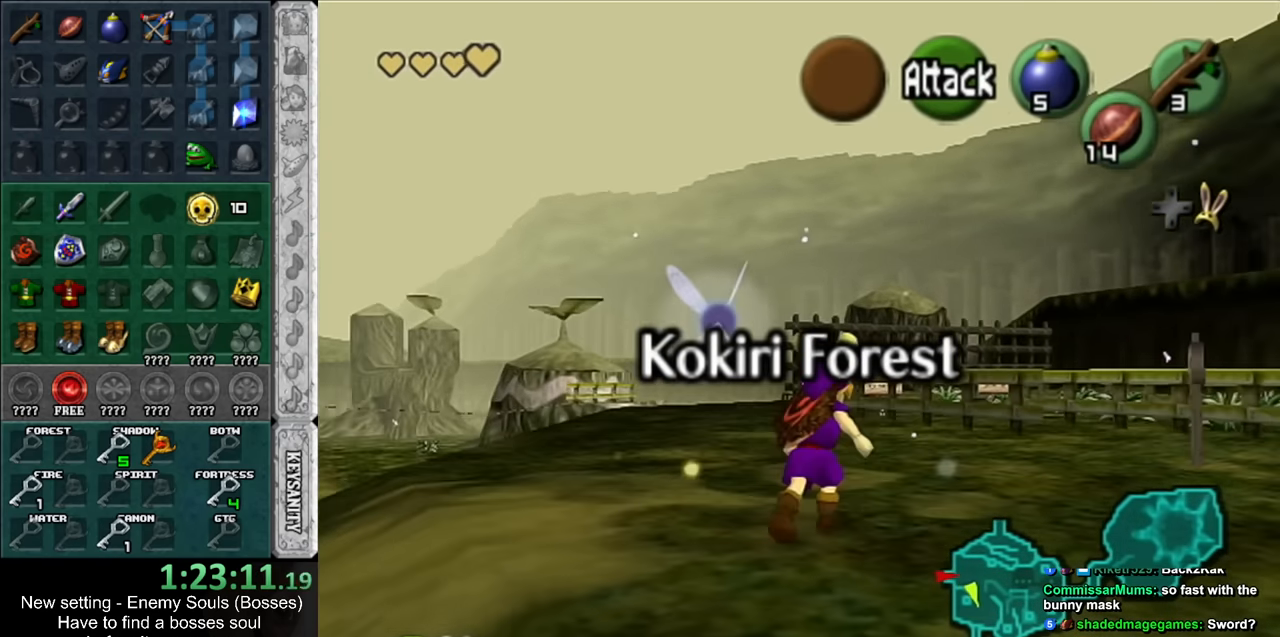
{"buttons": [], "left_stick": "up-right", "right_stick": "center", "events": []}
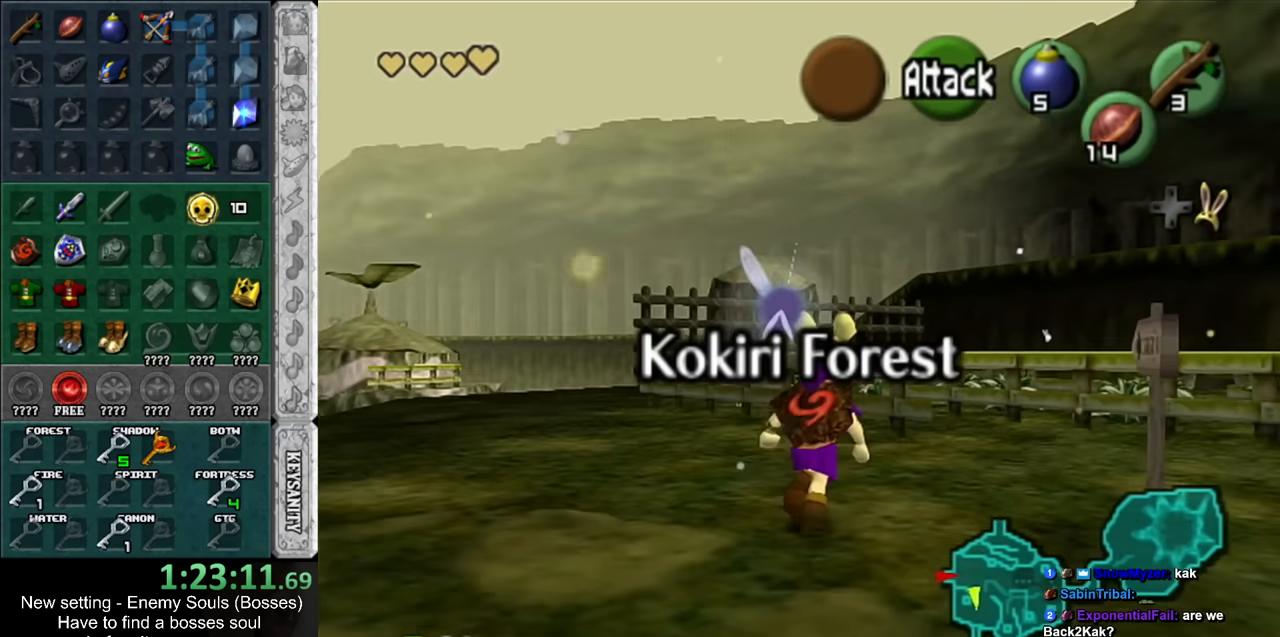
{"buttons": [], "left_stick": "up-right", "right_stick": "center", "events": []}
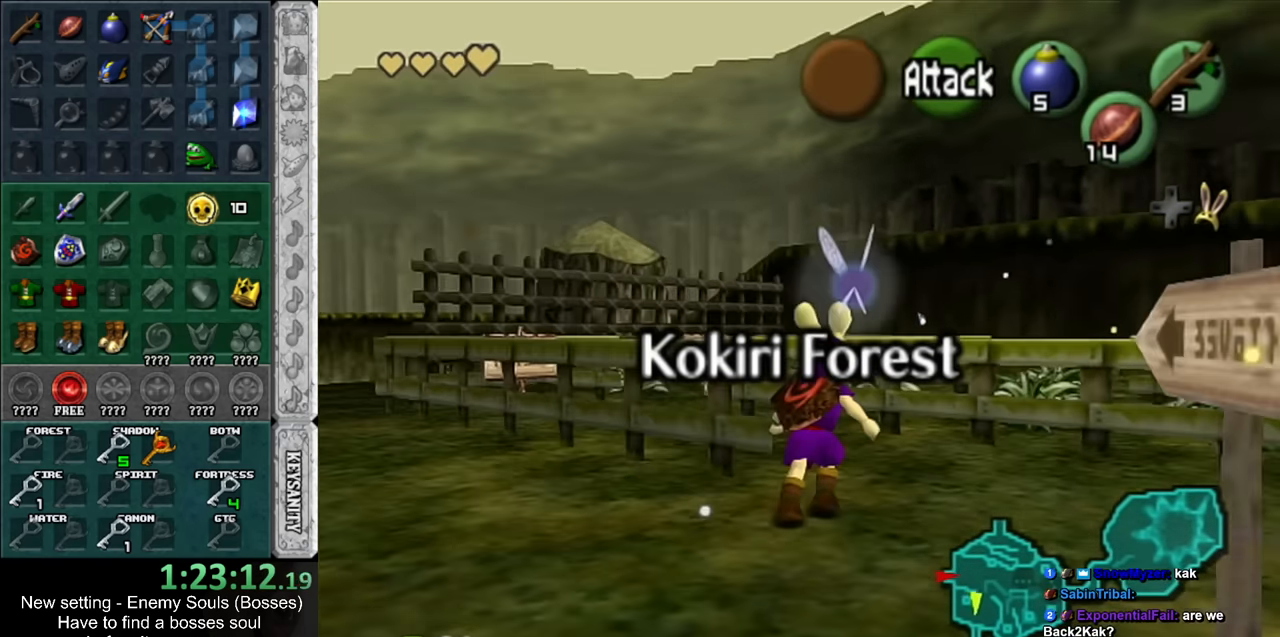
{"buttons": ["L1"], "left_stick": "down", "right_stick": "center", "events": [[267, "left_stick", "down"], [400, "L1", "down"]]}
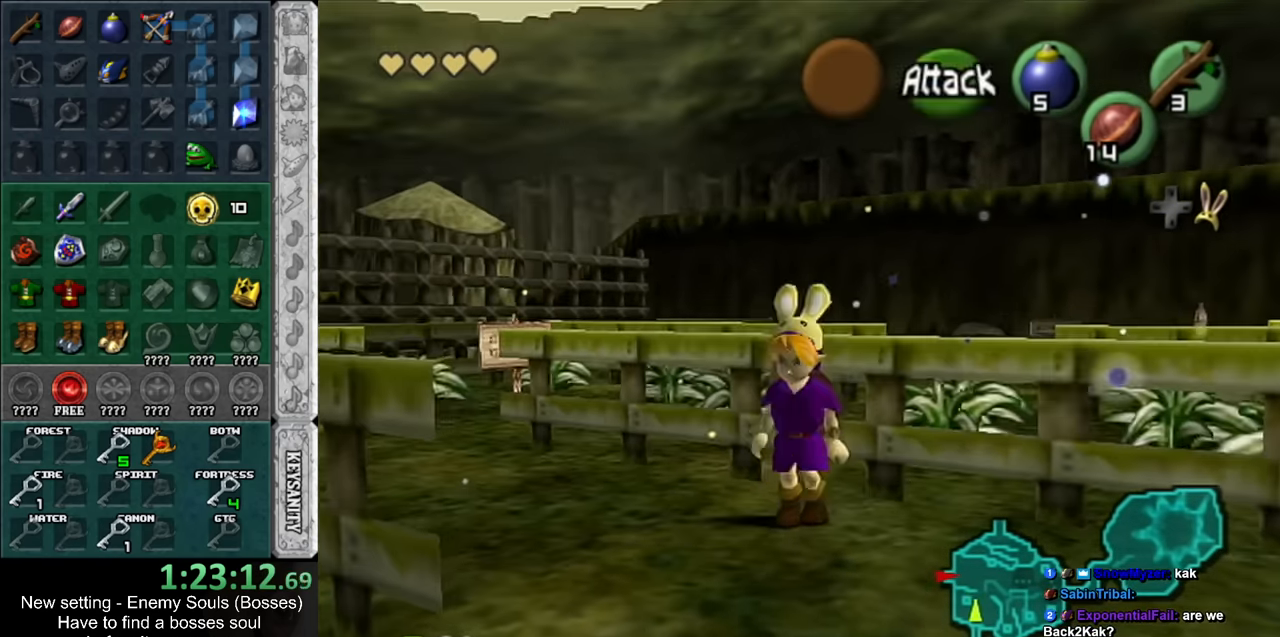
{"buttons": ["L1"], "left_stick": "down", "right_stick": "center", "events": [[117, "A", "down"], [267, "A", "up"]]}
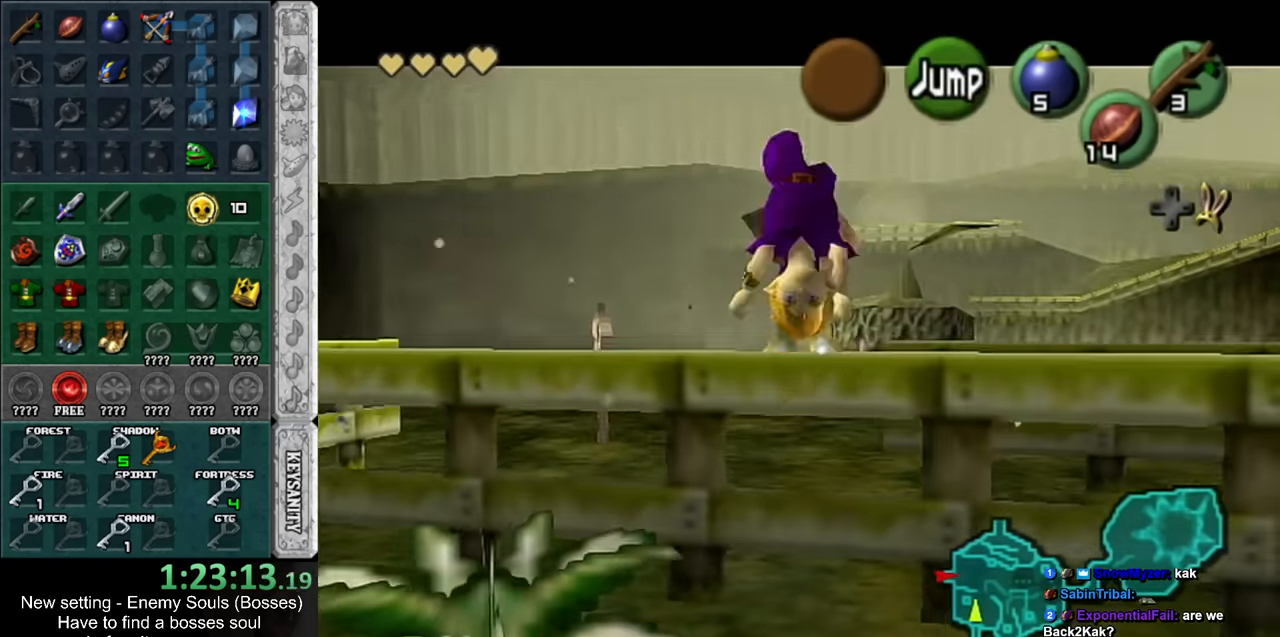
{"buttons": ["L1"], "left_stick": "down", "right_stick": "center", "events": []}
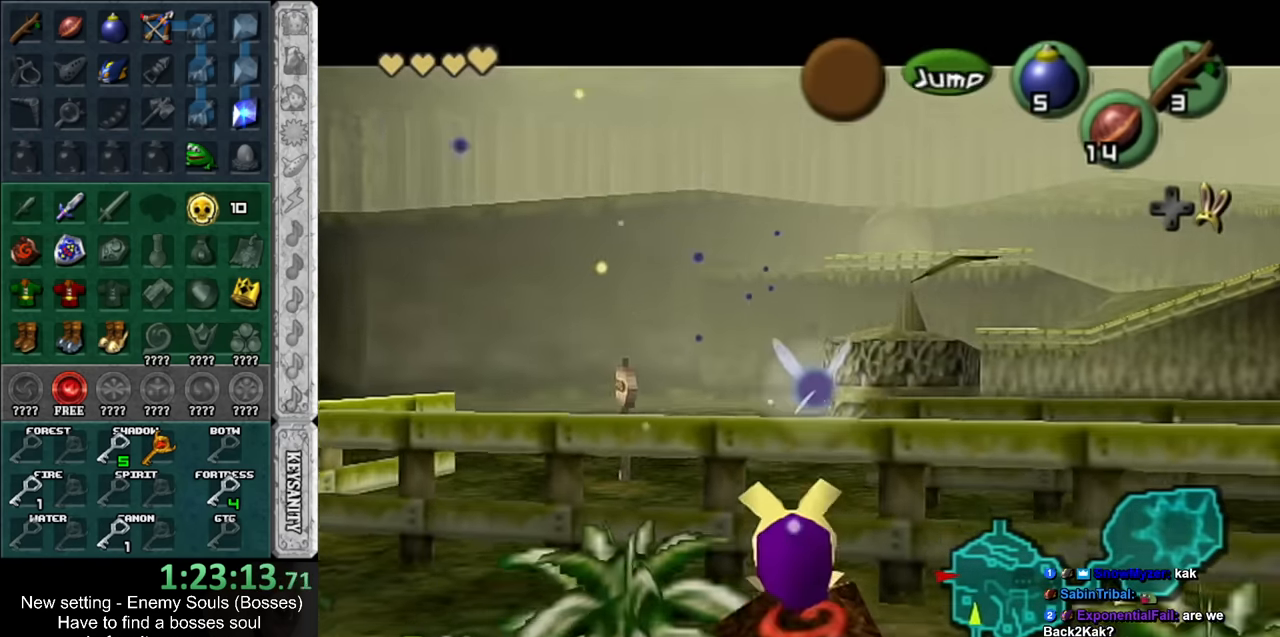
{"buttons": ["L1"], "left_stick": "down", "right_stick": "center", "events": []}
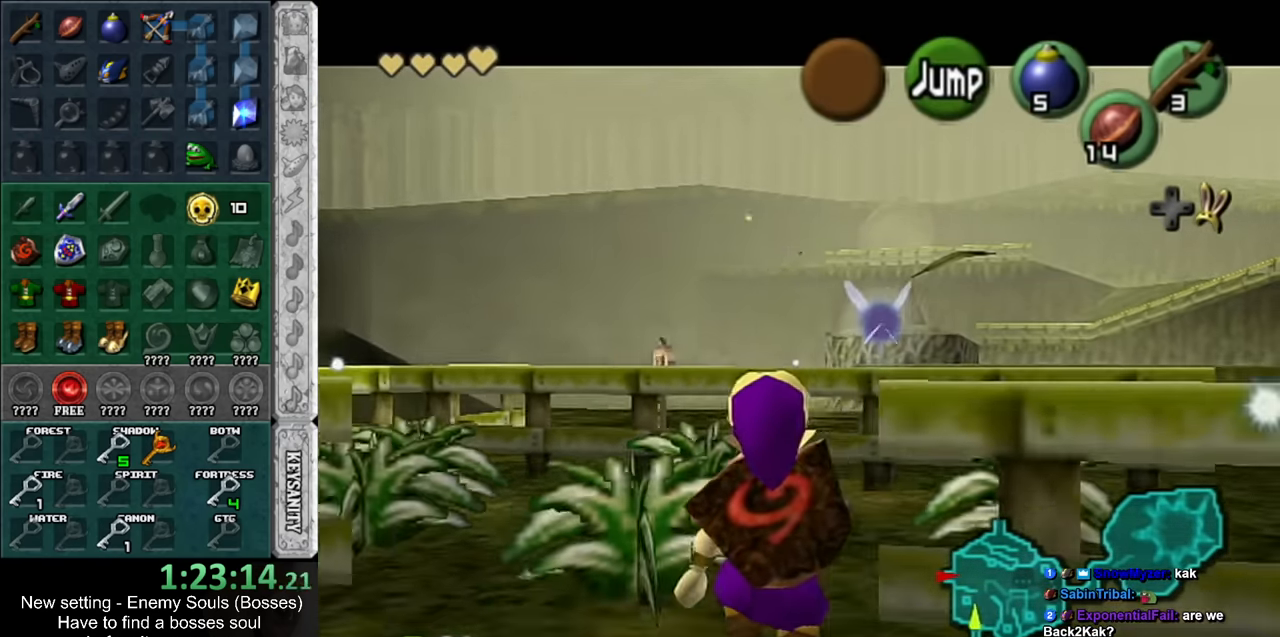
{"buttons": ["L1"], "left_stick": "center", "right_stick": "center", "events": [[300, "L1", "up"], [417, "L1", "down"], [450, "left_stick", "center"]]}
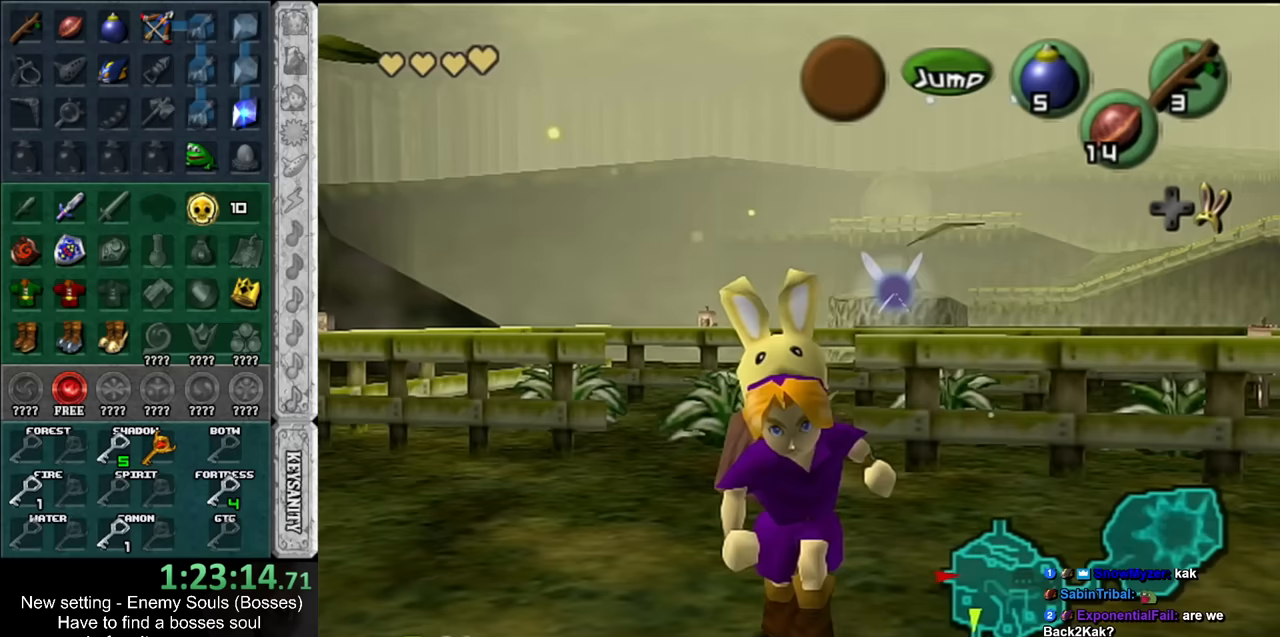
{"buttons": [], "left_stick": "up", "right_stick": "center", "events": [[83, "L1", "up"], [117, "left_stick", "up"]]}
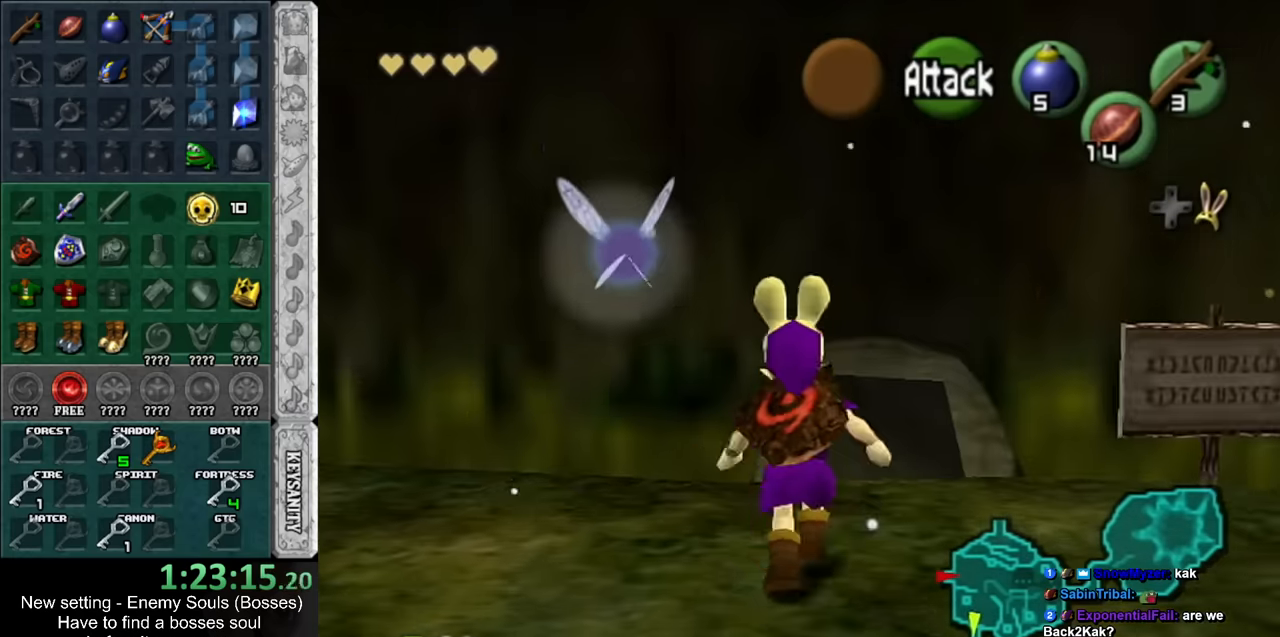
{"buttons": [], "left_stick": "up", "right_stick": "center", "events": [[17, "left_stick", "up-right"], [133, "left_stick", "up"], [233, "A", "down"], [367, "A", "up"]]}
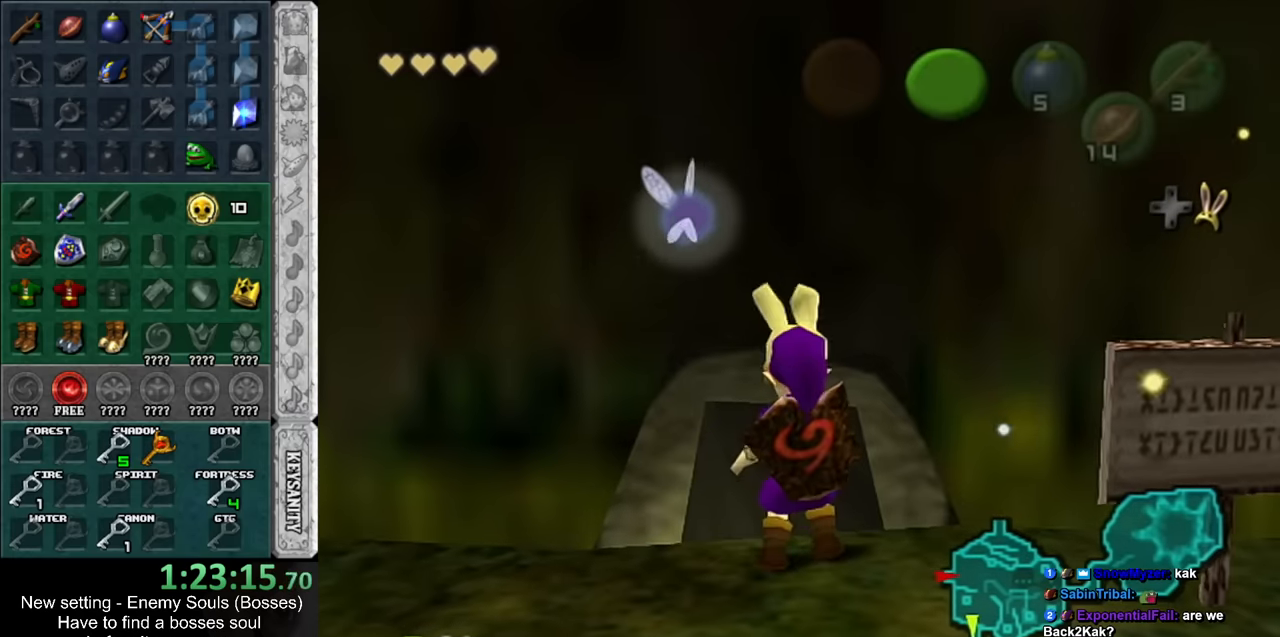
{"buttons": [], "left_stick": "up", "right_stick": "center", "events": []}
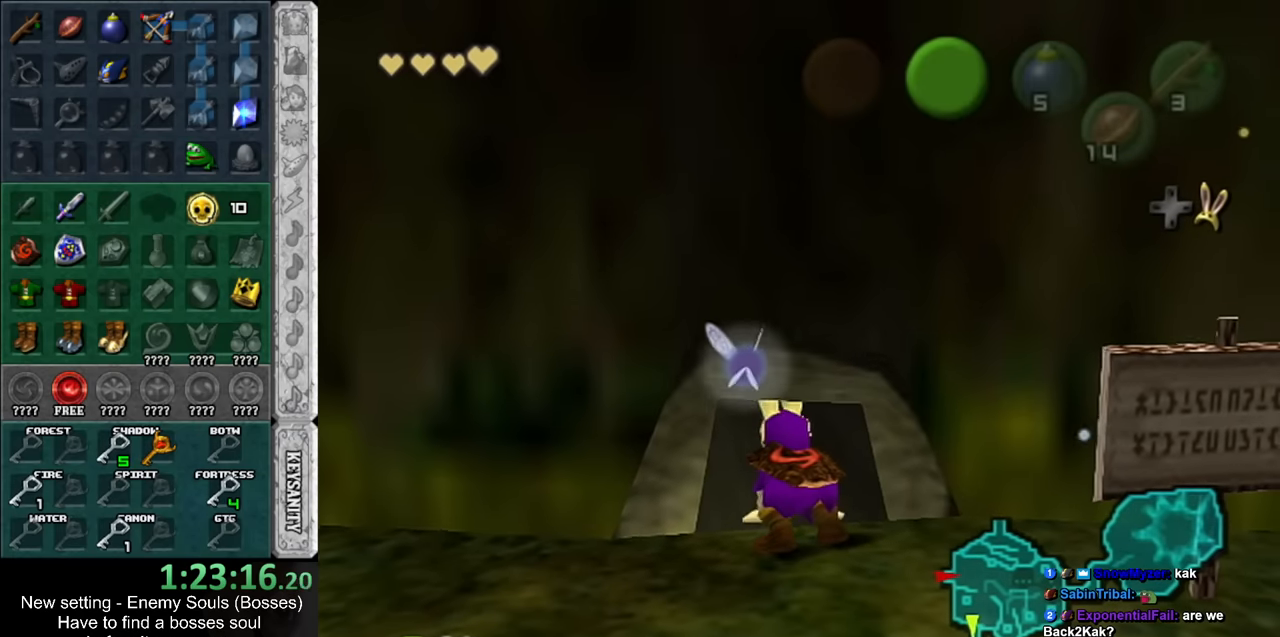
{"buttons": [], "left_stick": "up", "right_stick": "center", "events": []}
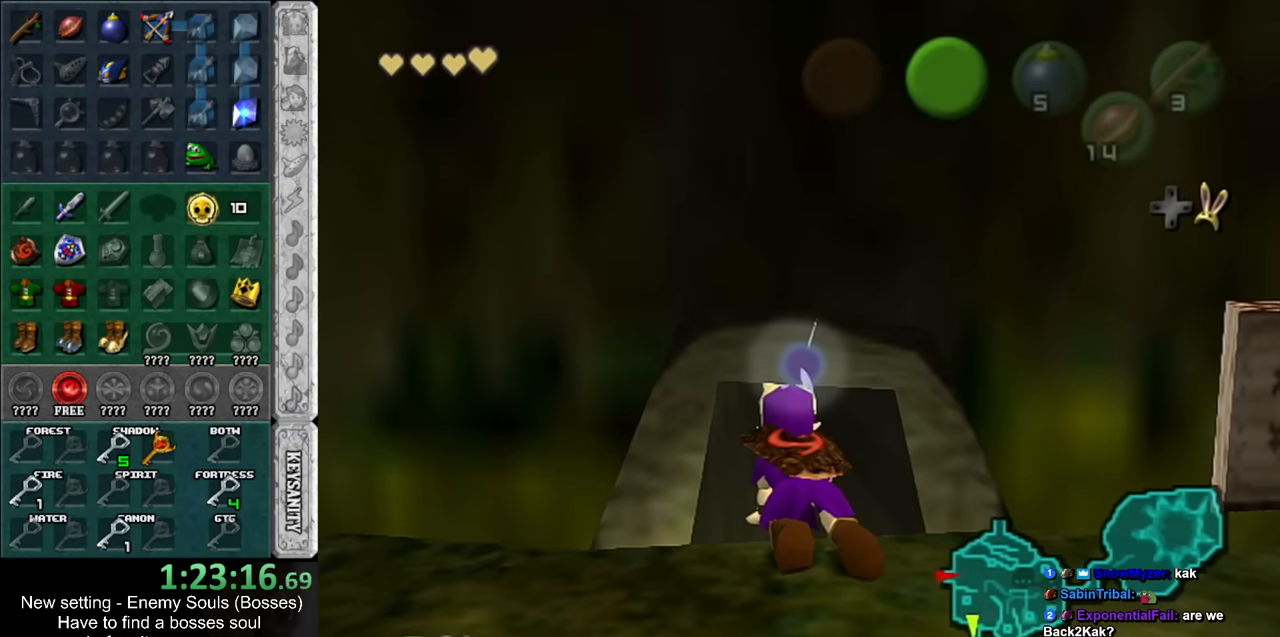
{"buttons": [], "left_stick": "up", "right_stick": "center", "events": []}
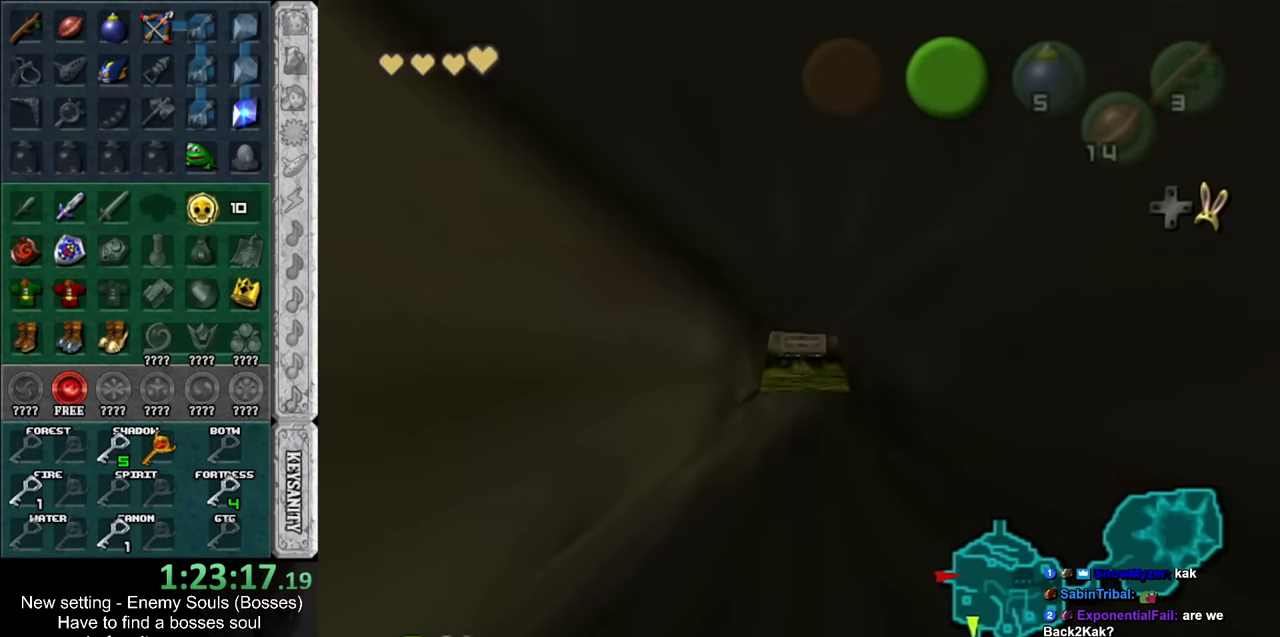
{"buttons": [], "left_stick": "up", "right_stick": "center", "events": []}
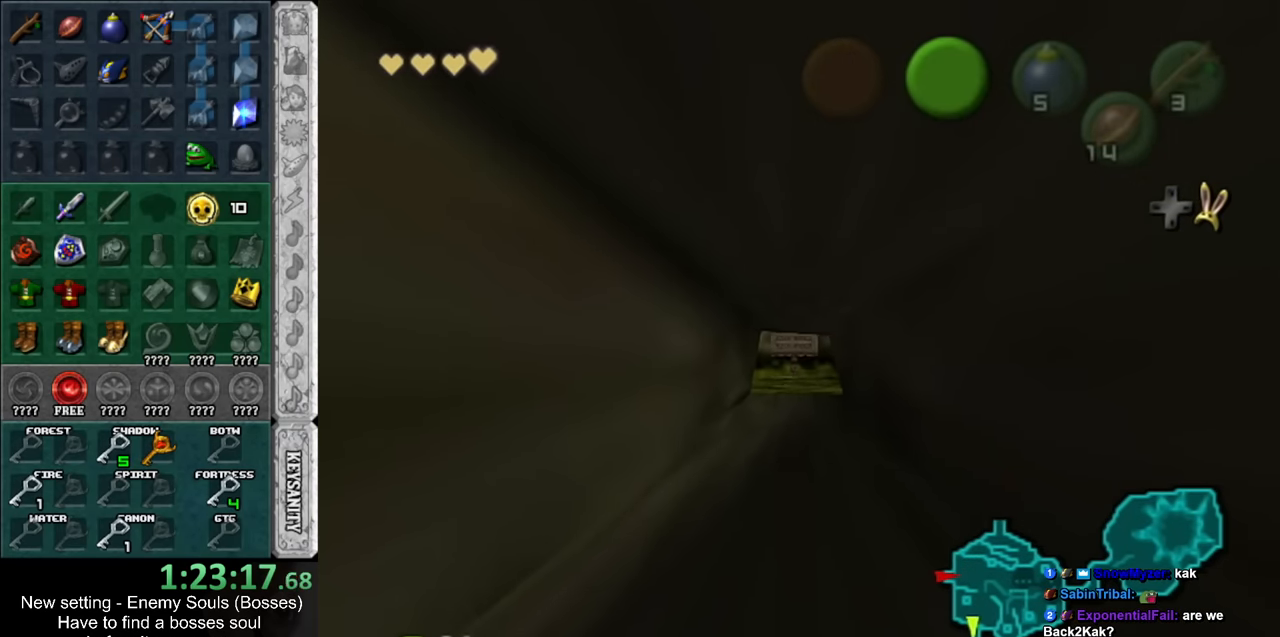
{"buttons": [], "left_stick": "up", "right_stick": "center", "events": []}
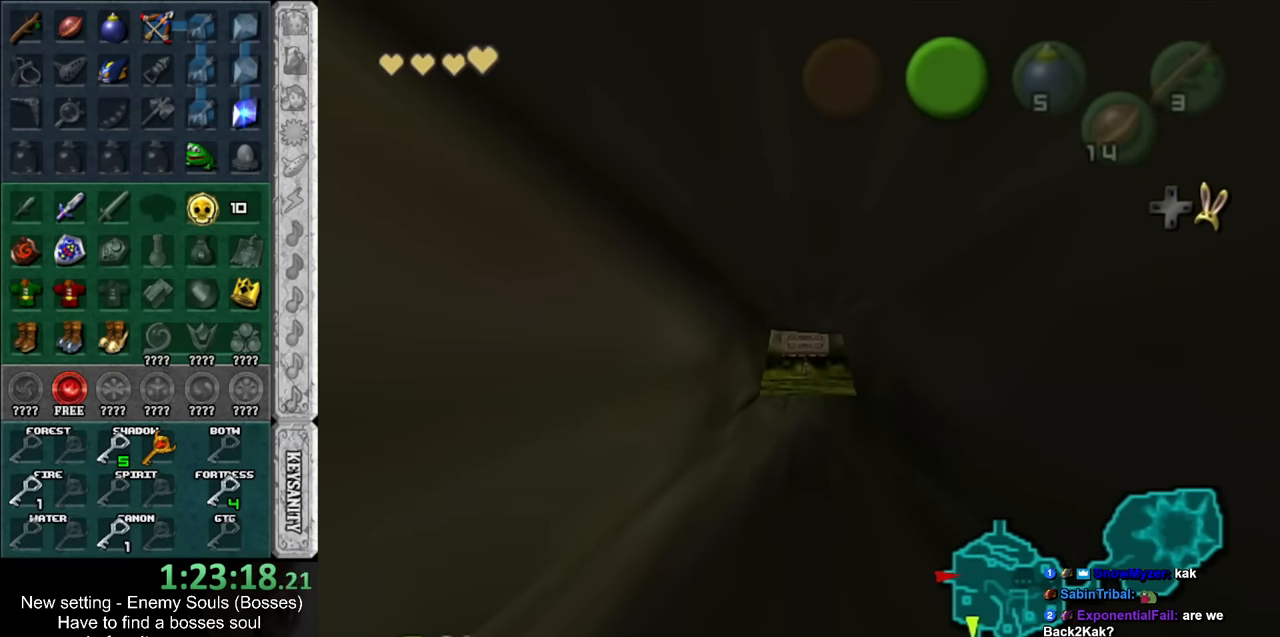
{"buttons": [], "left_stick": "up", "right_stick": "center", "events": []}
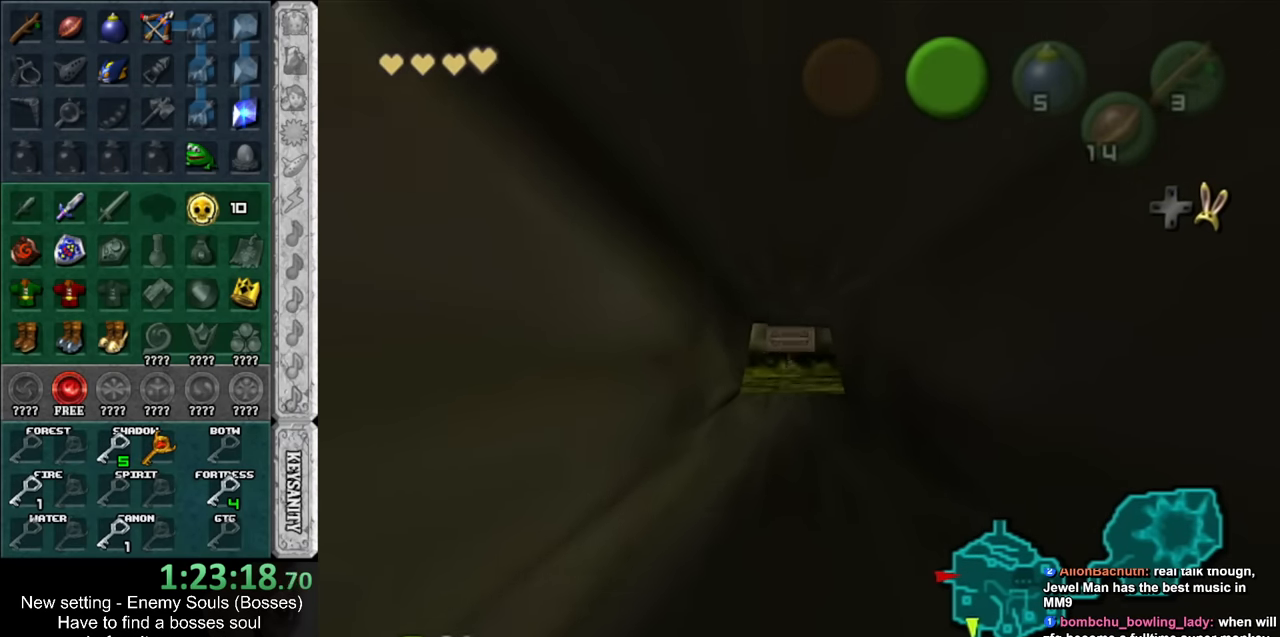
{"buttons": [], "left_stick": "up", "right_stick": "center", "events": []}
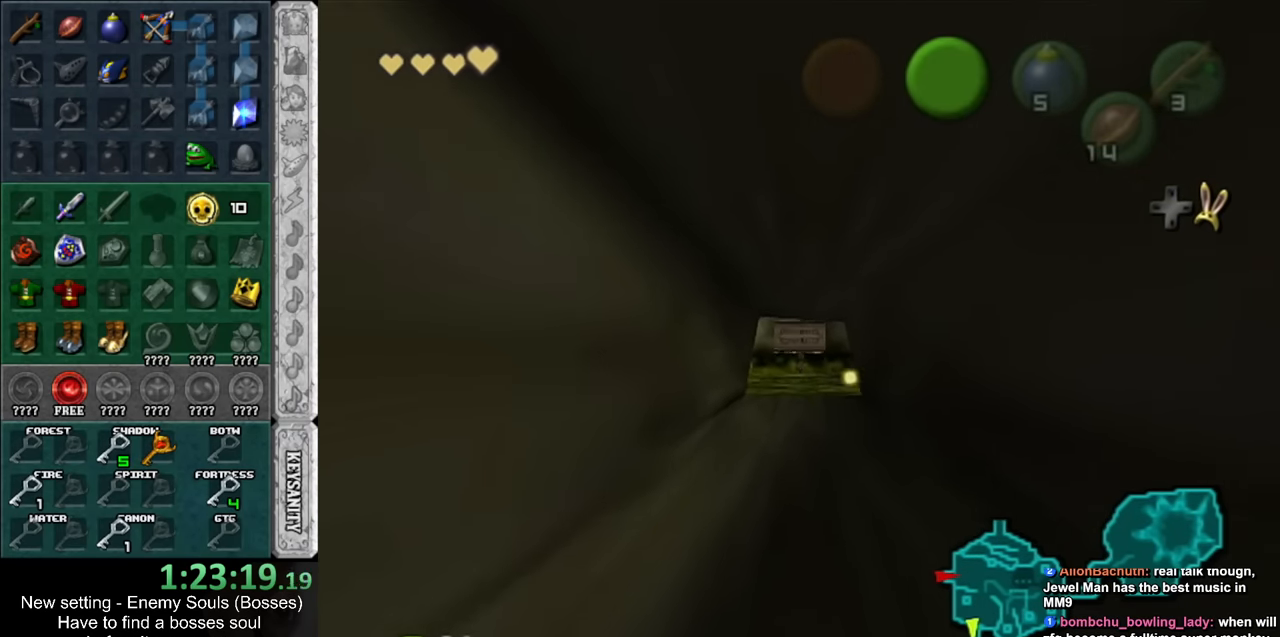
{"buttons": [], "left_stick": "up", "right_stick": "center", "events": []}
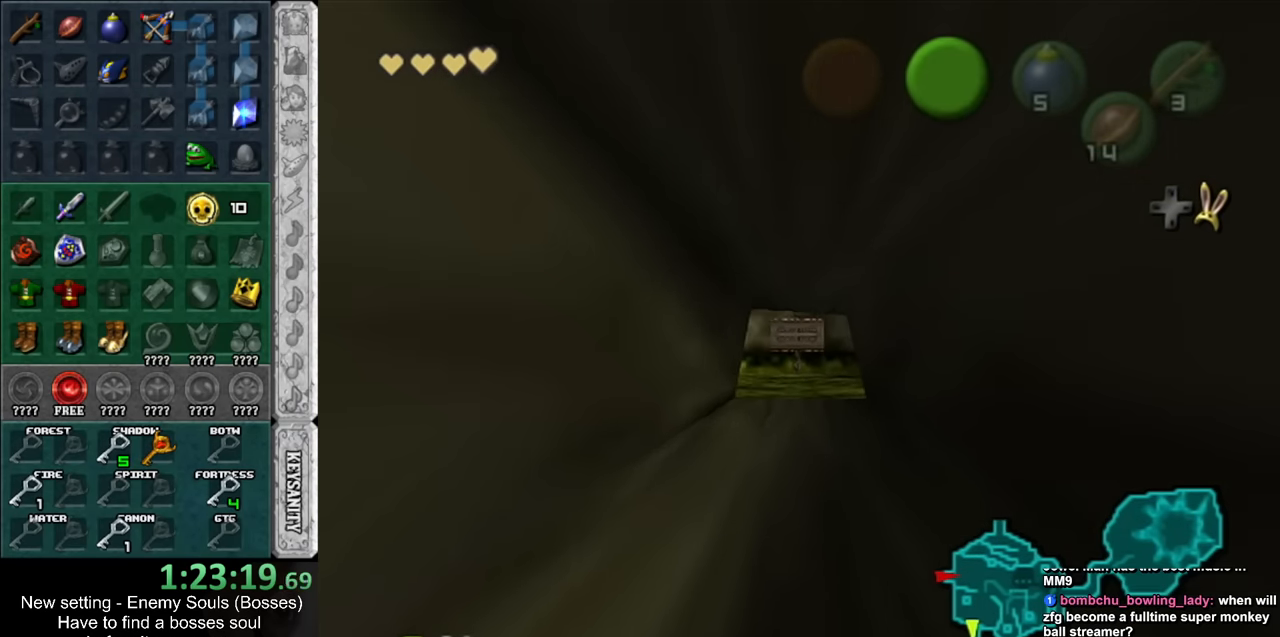
{"buttons": [], "left_stick": "up", "right_stick": "center", "events": []}
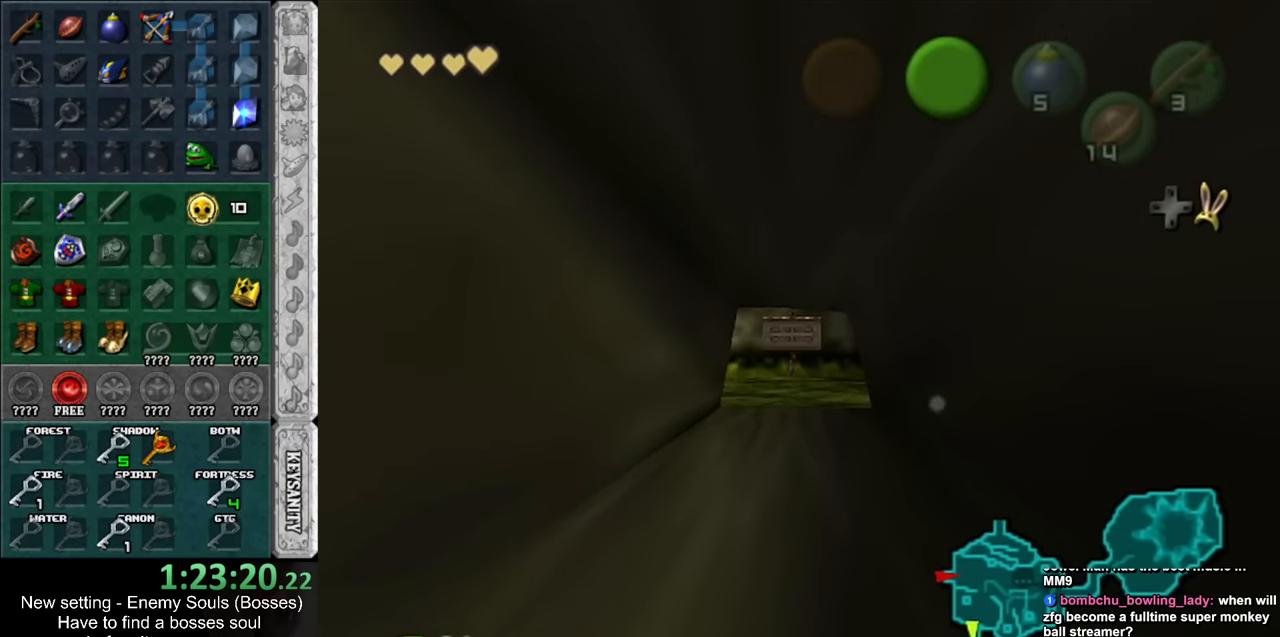
{"buttons": [], "left_stick": "up", "right_stick": "center", "events": []}